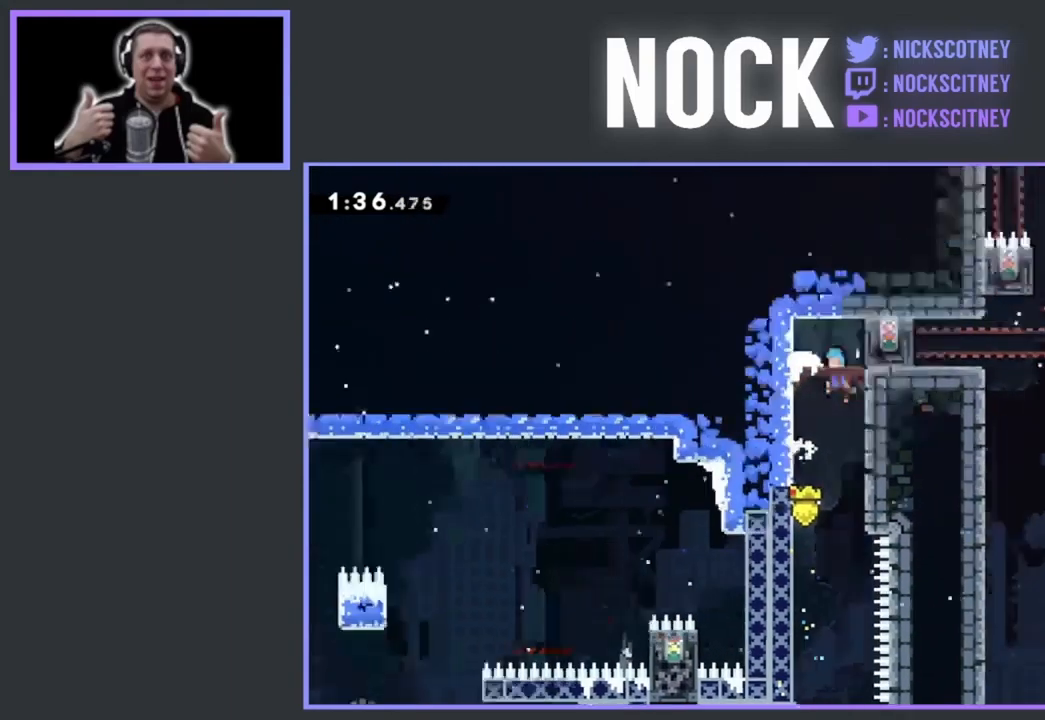
Gameplay with a controller (PlayStation layout); each line is a JSON object with the inputs held at the frame after it. "events" lists button and stick changes between this image and that frame as [ms after this image, input, new state], when the widget could be followed in between. Not read: left_stick right_stick.
{"buttons": ["R2", "DPAD_RIGHT"], "events": [[50, "CROSS", "up"], [150, "DPAD_UP", "up"], [433, "DPAD_RIGHT", "down"]]}
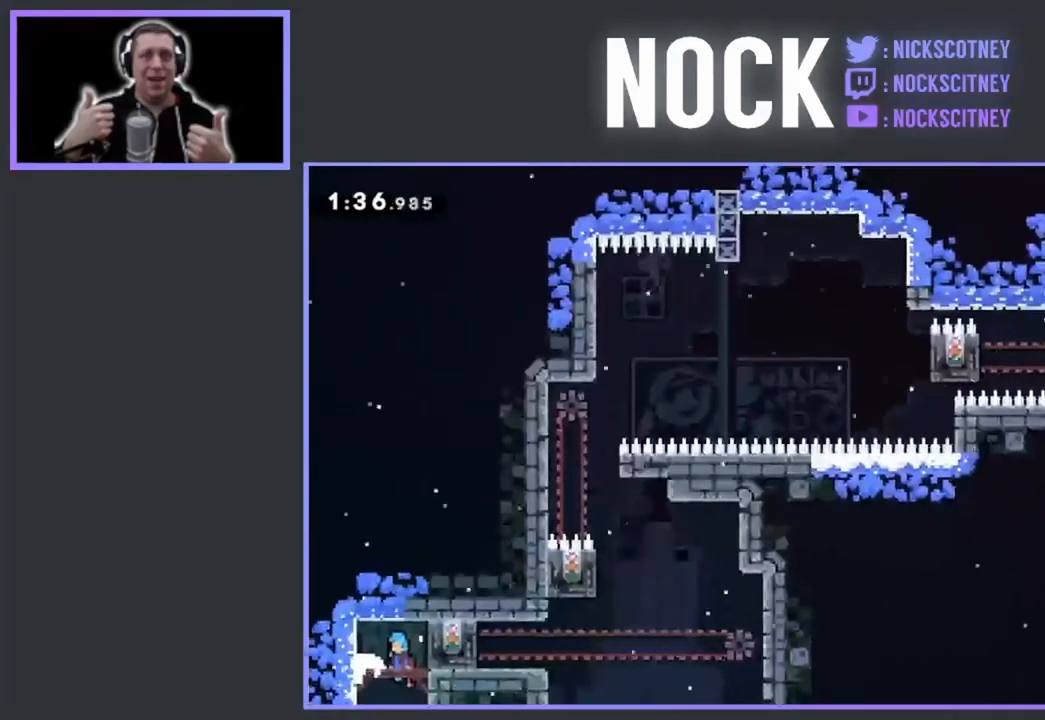
{"buttons": ["R2"], "events": [[300, "DPAD_UP", "down"], [367, "DPAD_RIGHT", "up"], [484, "DPAD_UP", "up"]]}
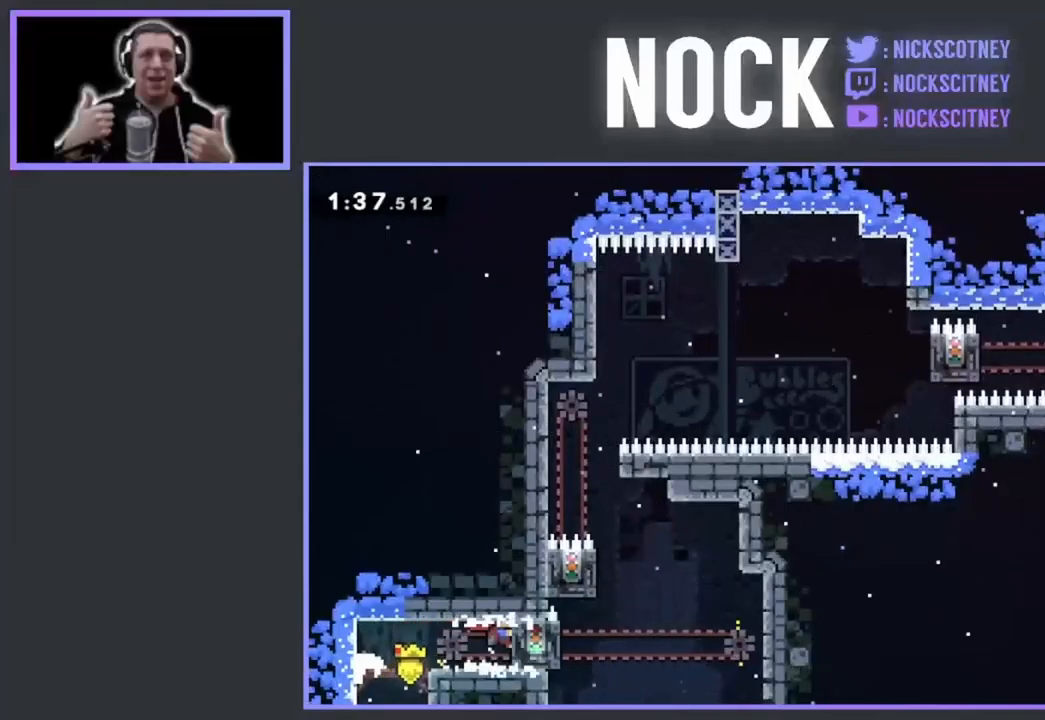
{"buttons": ["CROSS", "R2", "DPAD_LEFT"], "events": [[467, "DPAD_LEFT", "down"], [500, "CROSS", "down"]]}
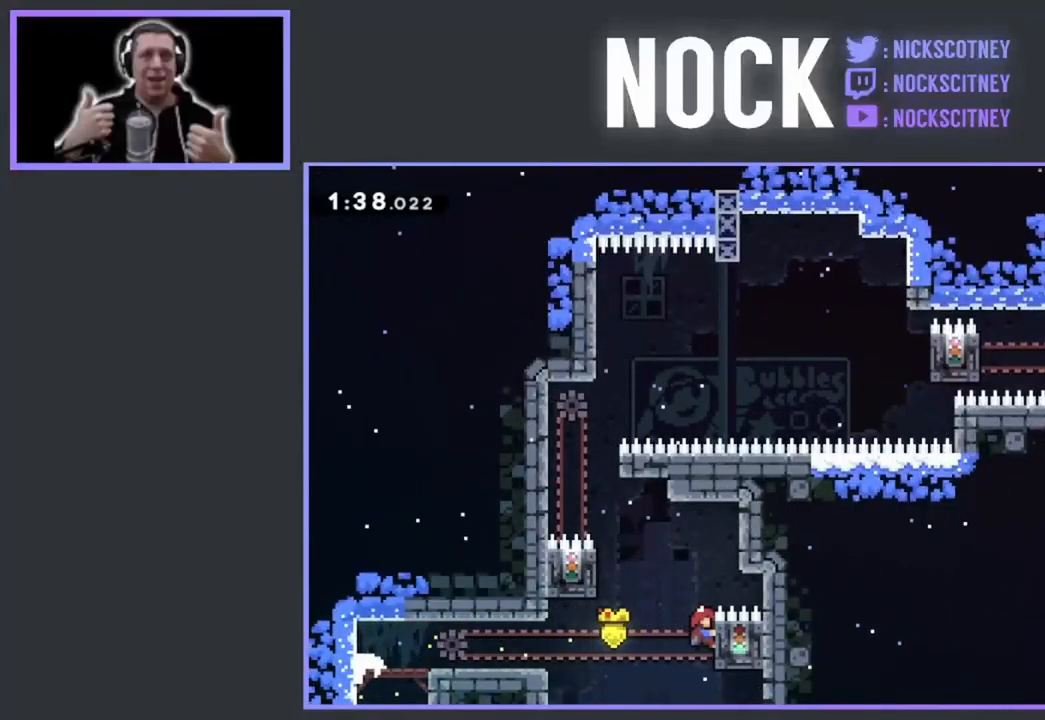
{"buttons": ["R2", "DPAD_LEFT"], "events": [[50, "DPAD_UP", "down"], [417, "CROSS", "up"], [484, "DPAD_UP", "up"]]}
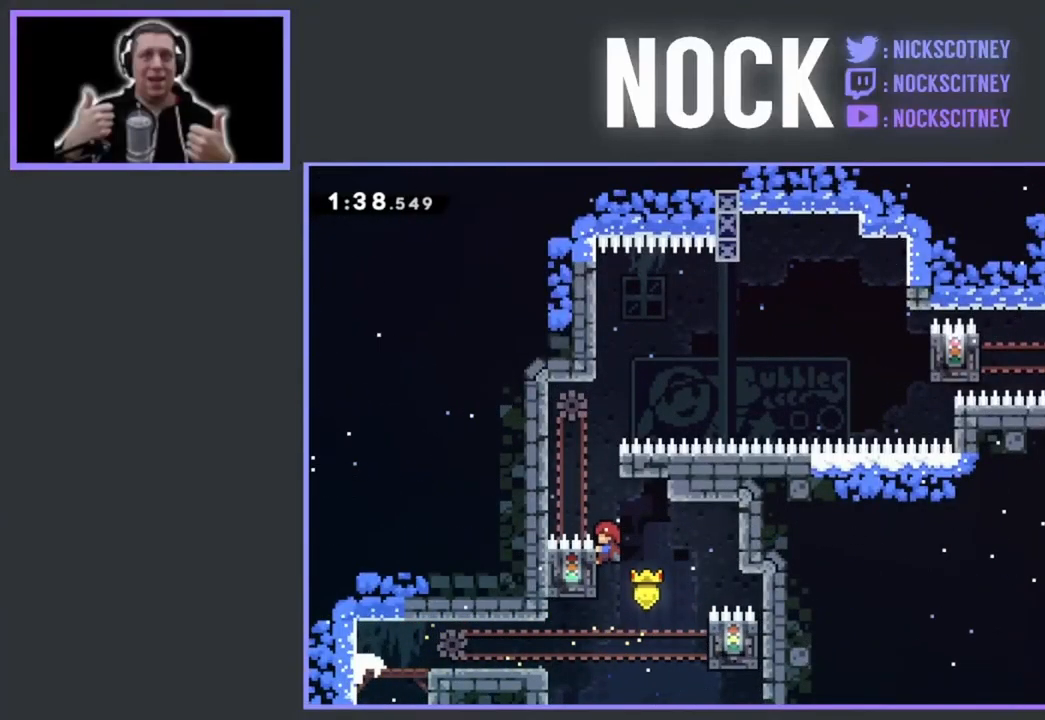
{"buttons": ["R2"], "events": [[17, "DPAD_LEFT", "up"]]}
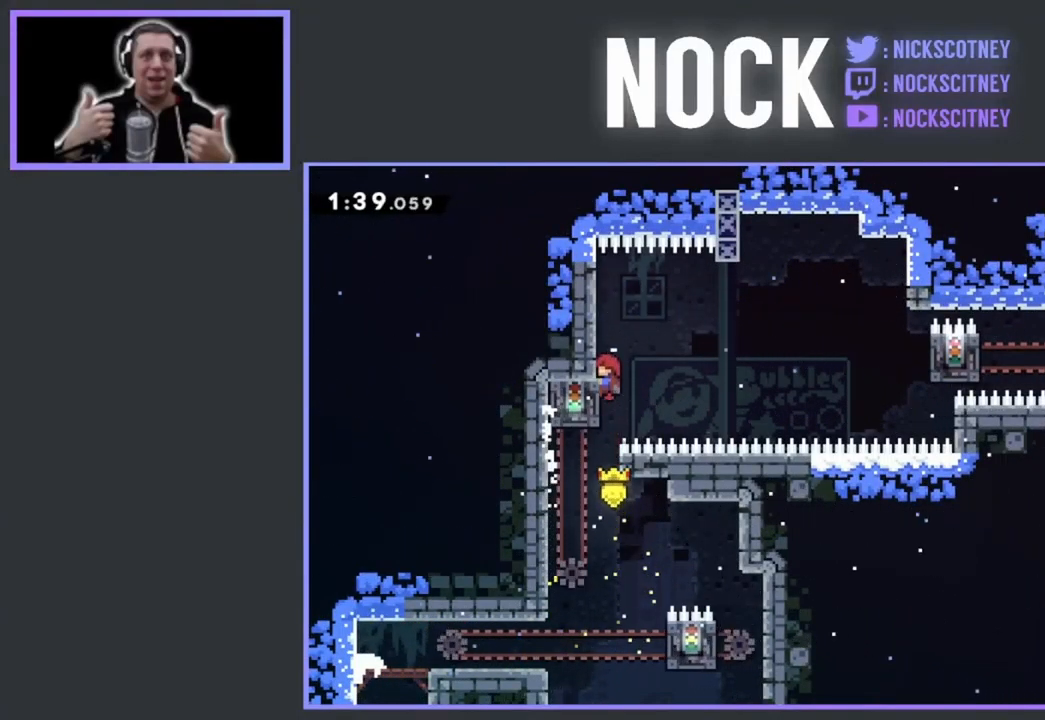
{"buttons": ["R2", "DPAD_RIGHT"], "events": [[100, "DPAD_RIGHT", "down"], [150, "CROSS", "down"], [350, "CROSS", "up"]]}
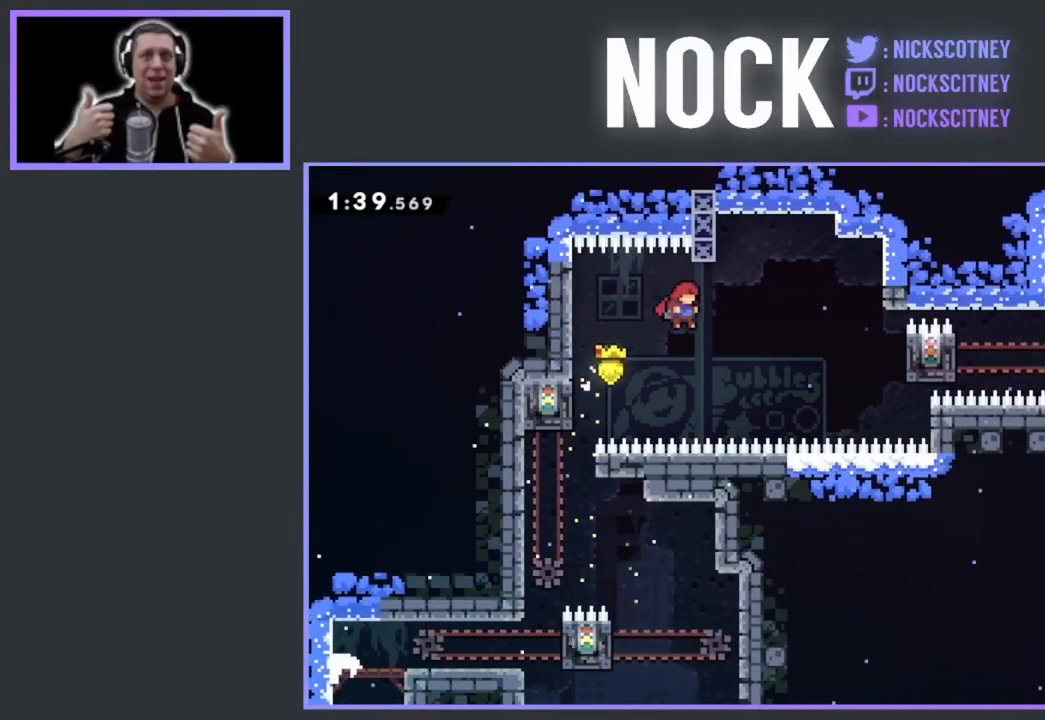
{"buttons": ["R2", "DPAD_UP", "DPAD_RIGHT"], "events": [[134, "CIRCLE", "down"], [417, "CIRCLE", "up"], [484, "DPAD_UP", "down"]]}
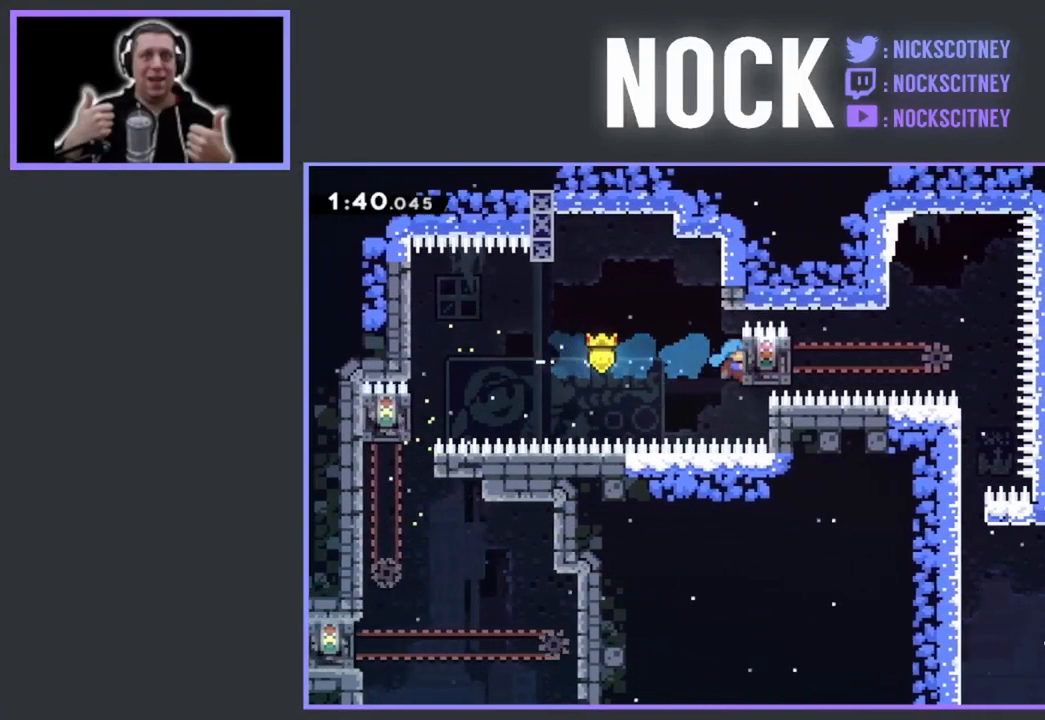
{"buttons": ["R2"], "events": [[100, "DPAD_RIGHT", "up"], [417, "DPAD_UP", "up"]]}
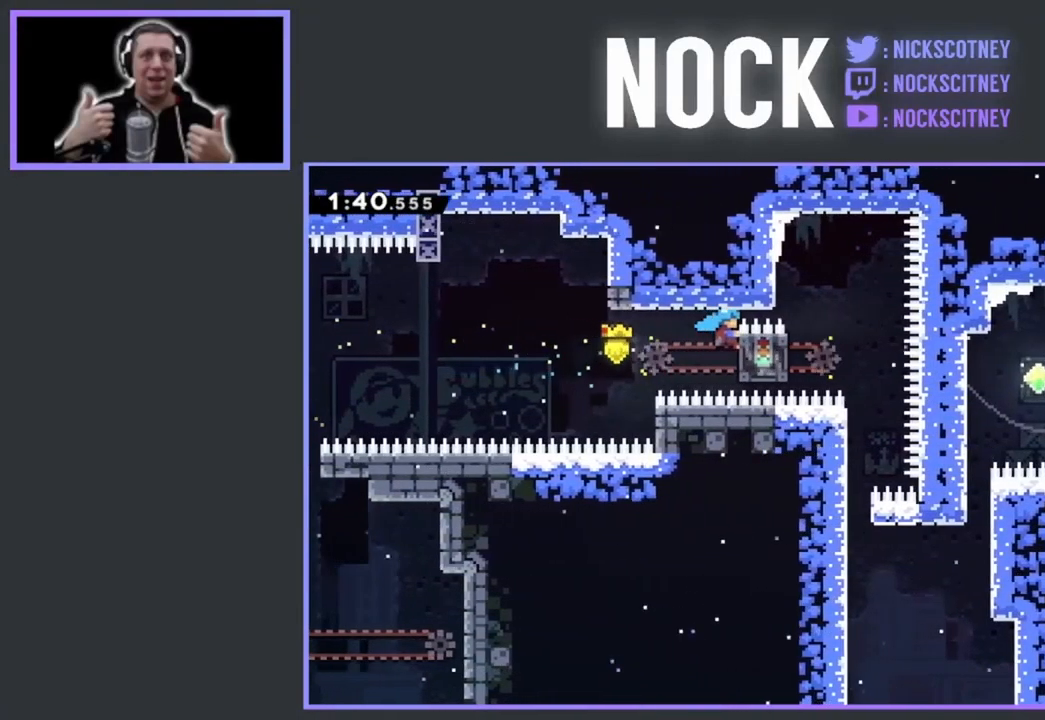
{"buttons": ["R2", "DPAD_LEFT"], "events": [[234, "DPAD_UP", "down"], [250, "CROSS", "down"], [367, "DPAD_LEFT", "down"], [450, "CROSS", "up"], [450, "DPAD_UP", "up"]]}
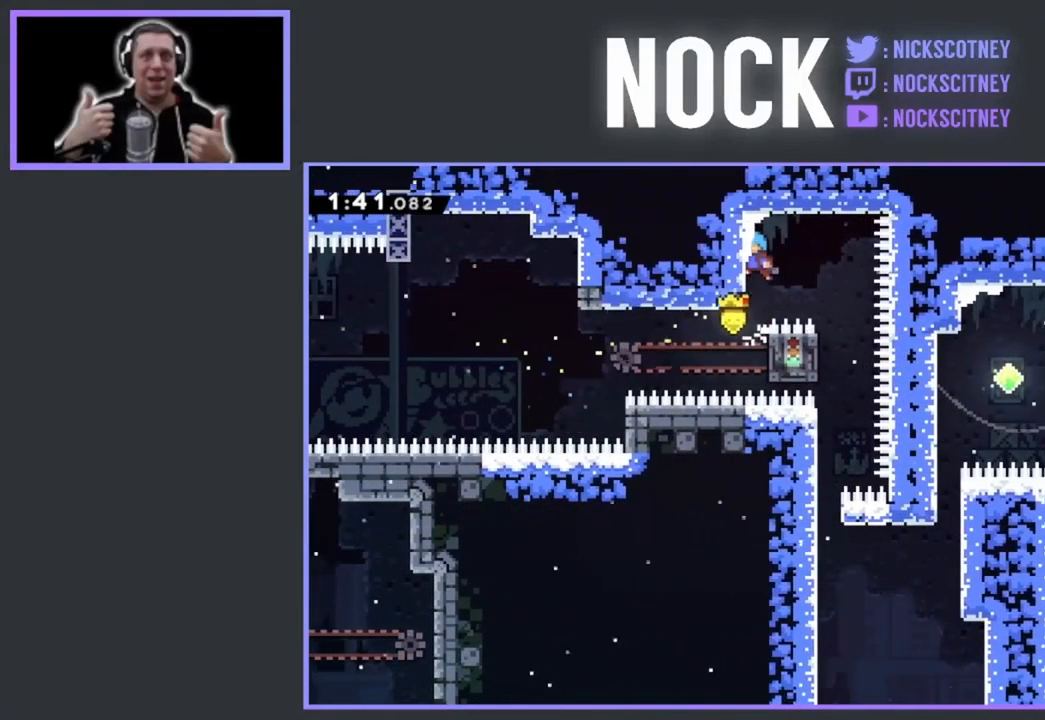
{"buttons": [], "events": [[167, "DPAD_LEFT", "up"], [250, "CROSS", "down"], [267, "DPAD_RIGHT", "down"], [417, "CROSS", "up"], [417, "R2", "up"], [434, "DPAD_RIGHT", "up"]]}
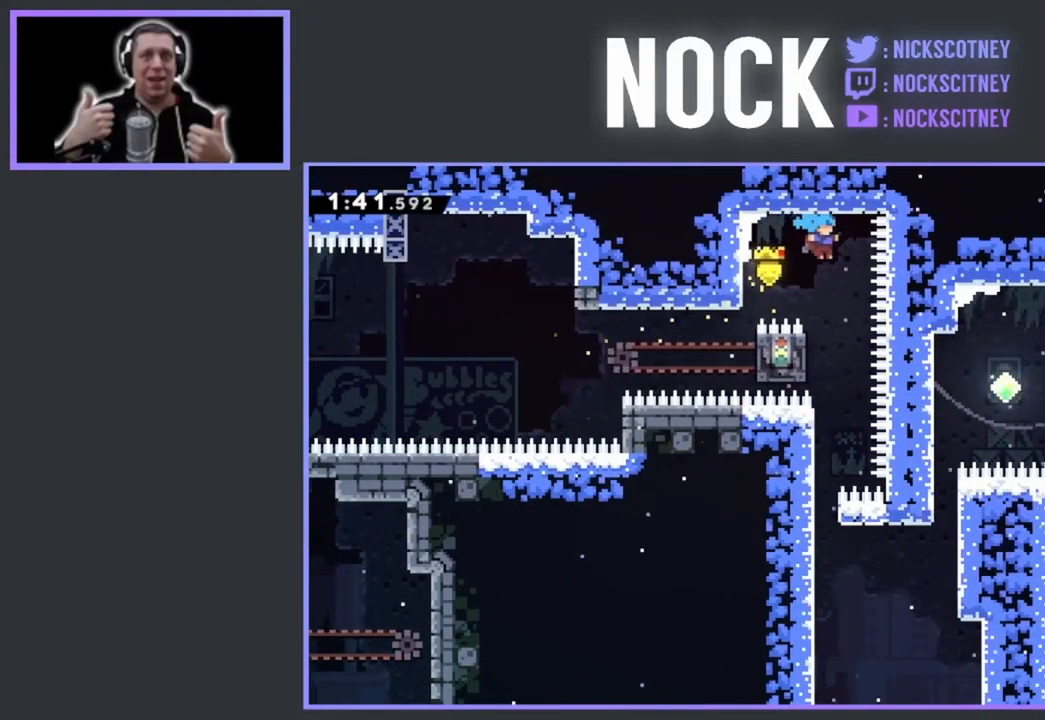
{"buttons": ["R2", "DPAD_LEFT"], "events": [[400, "DPAD_LEFT", "down"], [400, "R2", "down"]]}
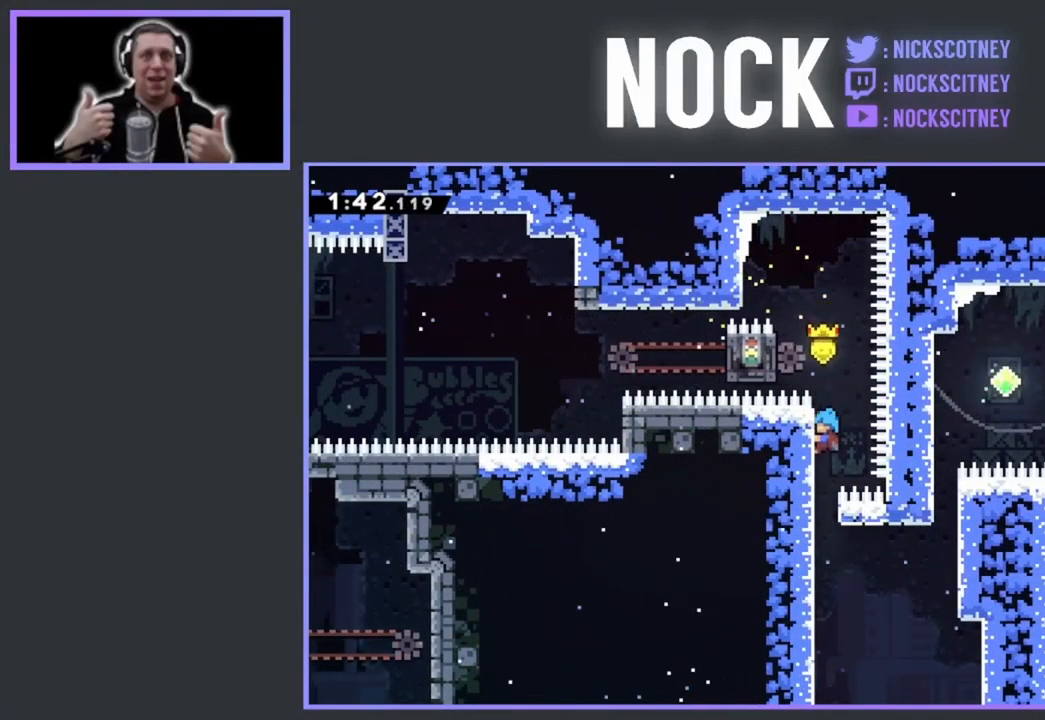
{"buttons": [], "events": [[184, "DPAD_LEFT", "up"], [234, "R2", "up"]]}
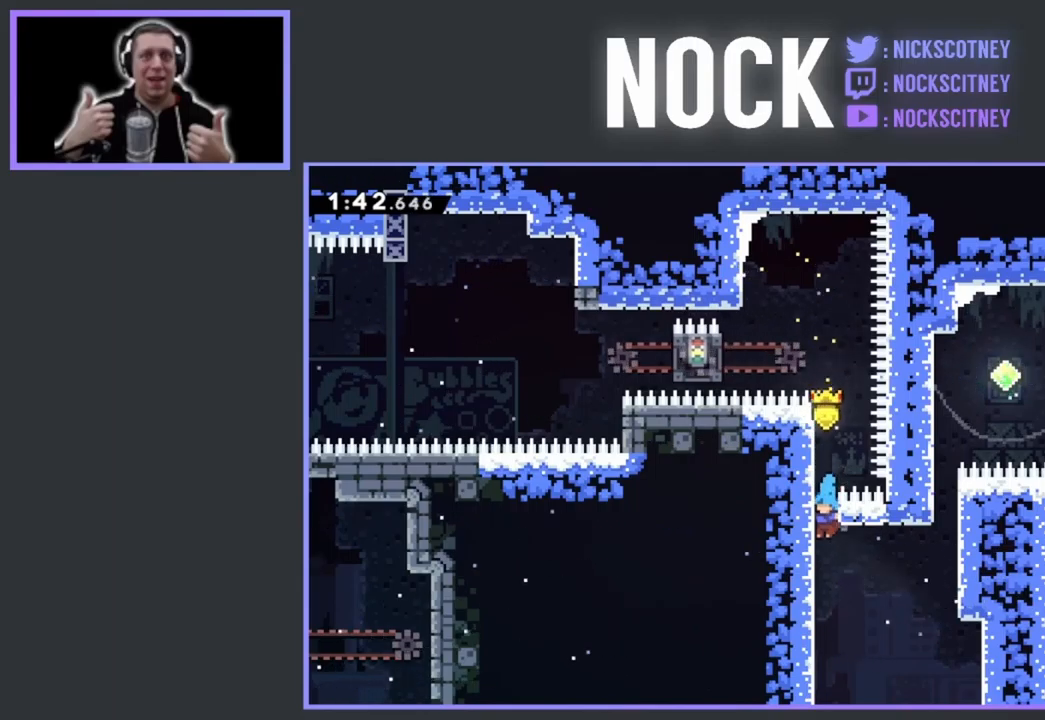
{"buttons": ["CROSS", "R2", "DPAD_RIGHT"], "events": [[134, "DPAD_RIGHT", "down"], [134, "R2", "down"], [167, "CROSS", "down"]]}
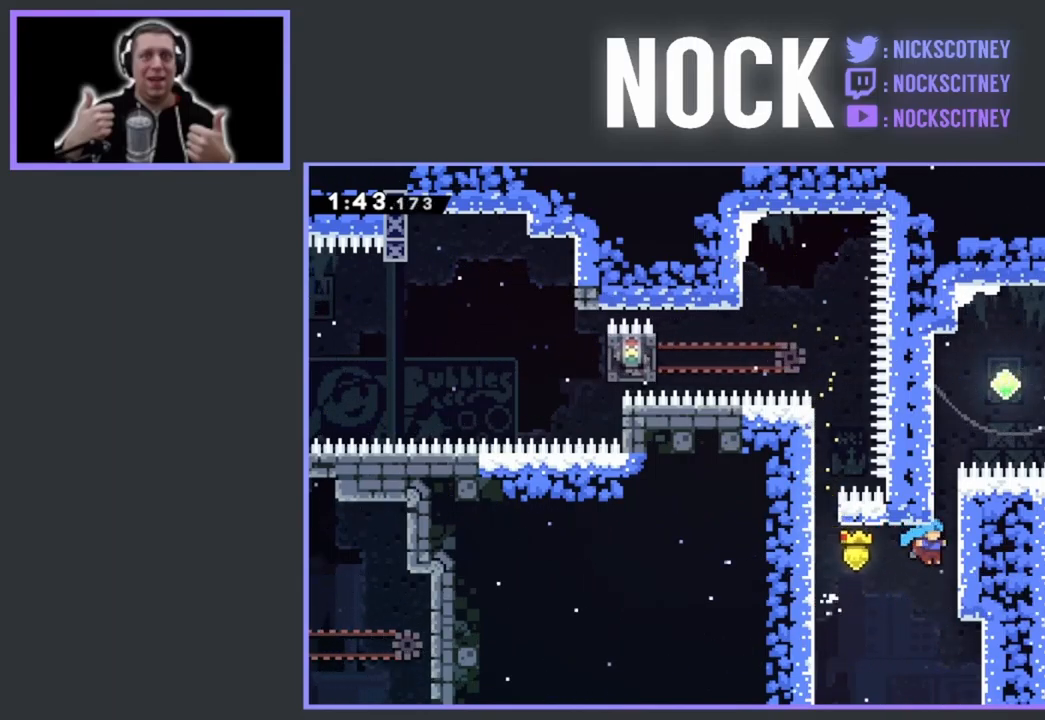
{"buttons": ["R2", "DPAD_UP"], "events": [[50, "DPAD_UP", "down"], [117, "CROSS", "up"], [150, "DPAD_RIGHT", "up"]]}
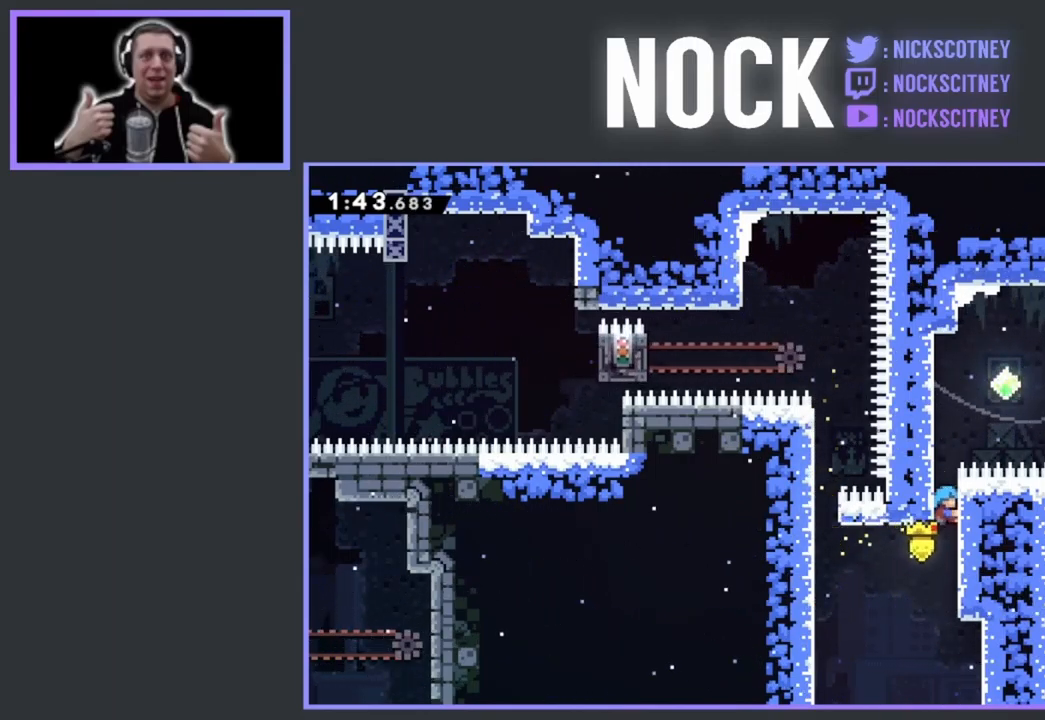
{"buttons": ["R2", "DPAD_UP", "DPAD_LEFT"], "events": [[34, "DPAD_LEFT", "down"]]}
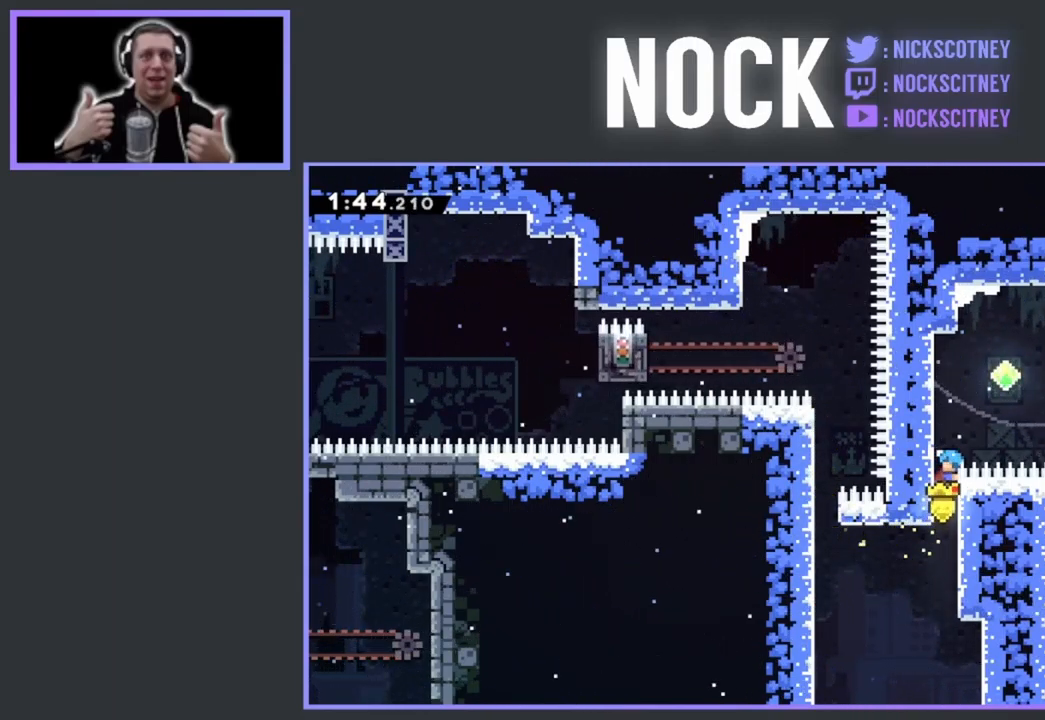
{"buttons": ["CROSS", "R2", "DPAD_UP", "DPAD_LEFT"], "events": [[350, "CROSS", "down"]]}
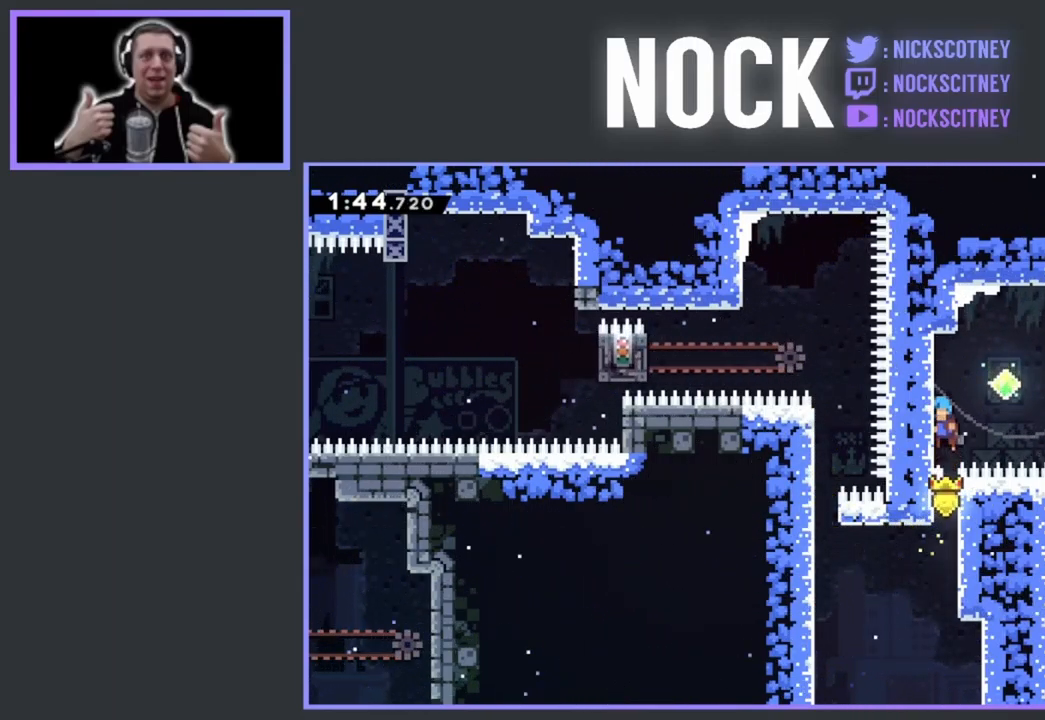
{"buttons": ["R2", "DPAD_RIGHT"], "events": [[17, "CROSS", "up"], [100, "DPAD_LEFT", "up"], [117, "DPAD_RIGHT", "down"], [150, "DPAD_UP", "up"], [167, "CROSS", "down"], [450, "CROSS", "up"]]}
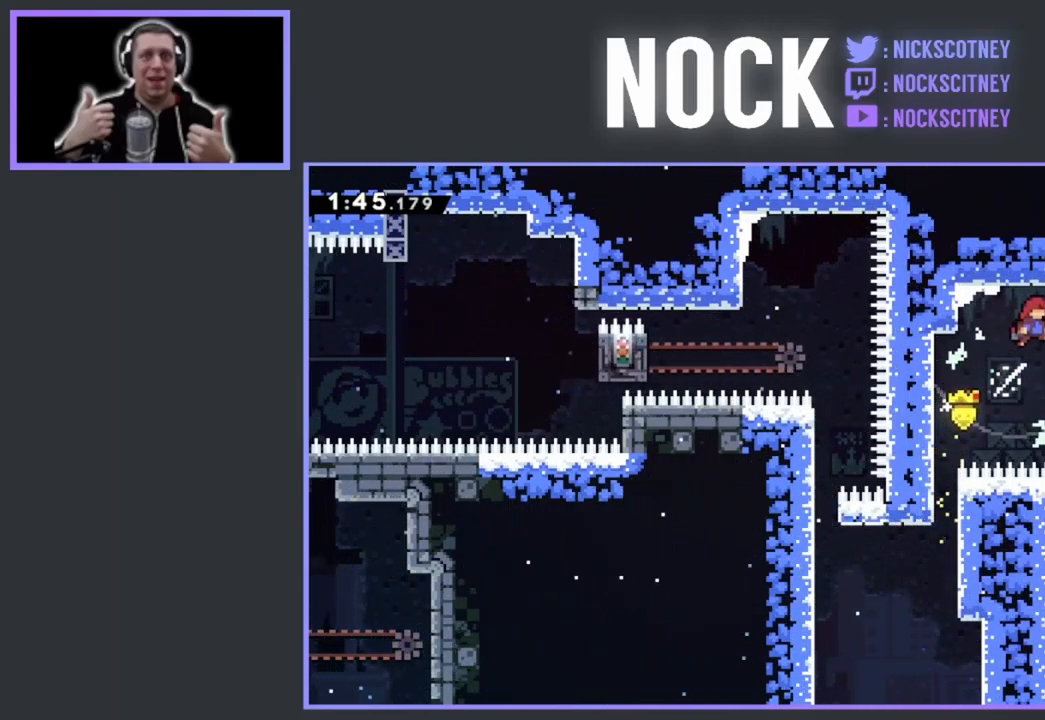
{"buttons": [], "events": [[17, "R2", "up"], [184, "DPAD_RIGHT", "up"]]}
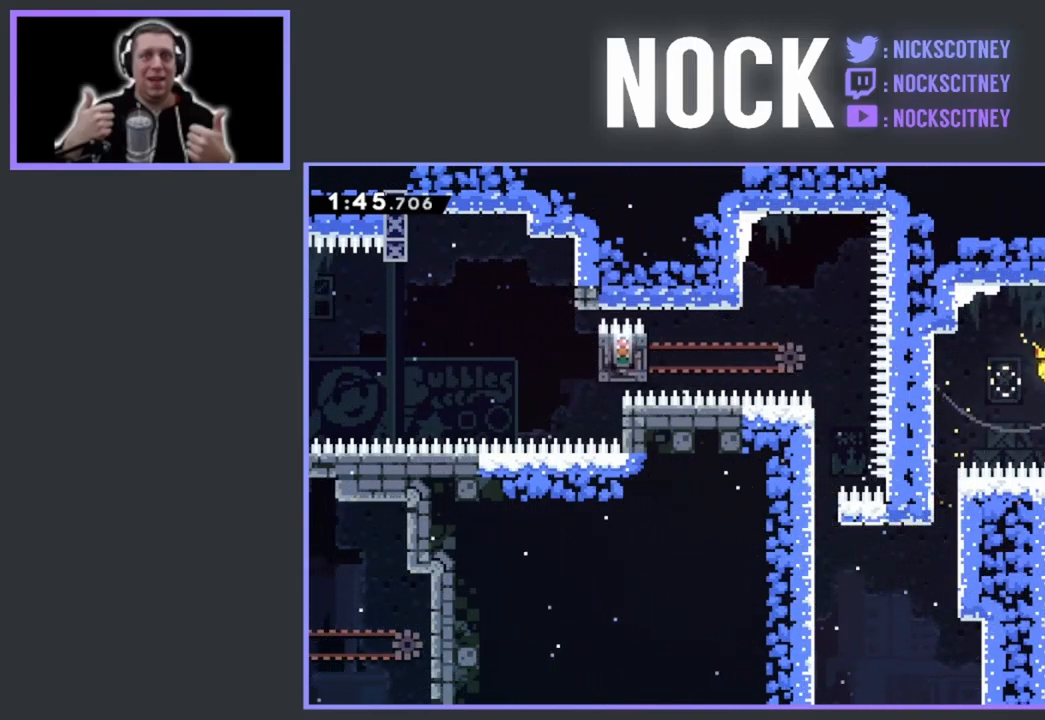
{"buttons": ["R2"], "events": [[267, "DPAD_LEFT", "down"], [284, "R2", "down"], [400, "DPAD_LEFT", "up"]]}
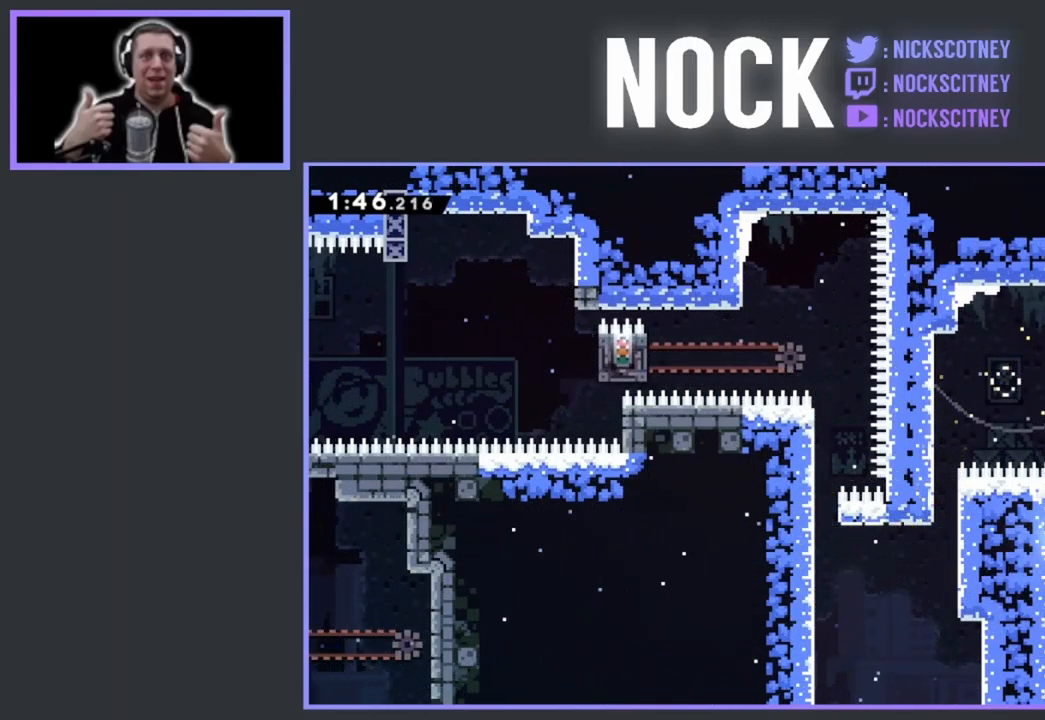
{"buttons": ["CROSS", "R2", "DPAD_RIGHT"], "events": [[184, "DPAD_RIGHT", "down"], [334, "CROSS", "down"]]}
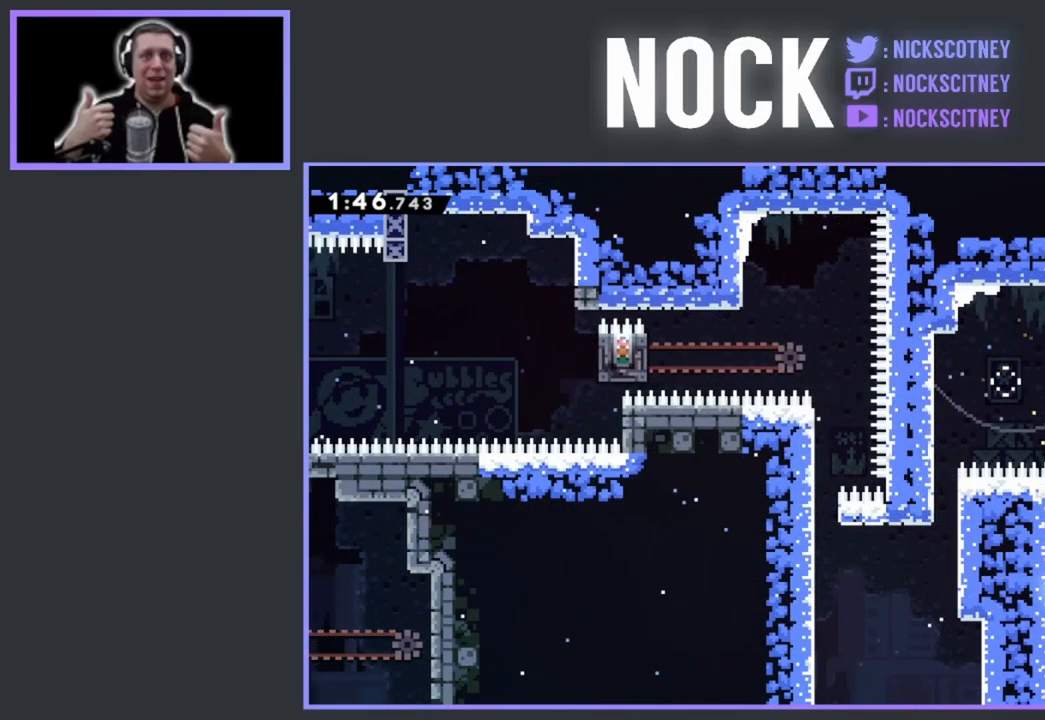
{"buttons": ["R2", "DPAD_UP", "DPAD_LEFT"], "events": [[134, "DPAD_RIGHT", "up"], [134, "DPAD_UP", "down"], [167, "CROSS", "up"], [217, "CIRCLE", "down"], [417, "DPAD_LEFT", "down"], [484, "CIRCLE", "up"]]}
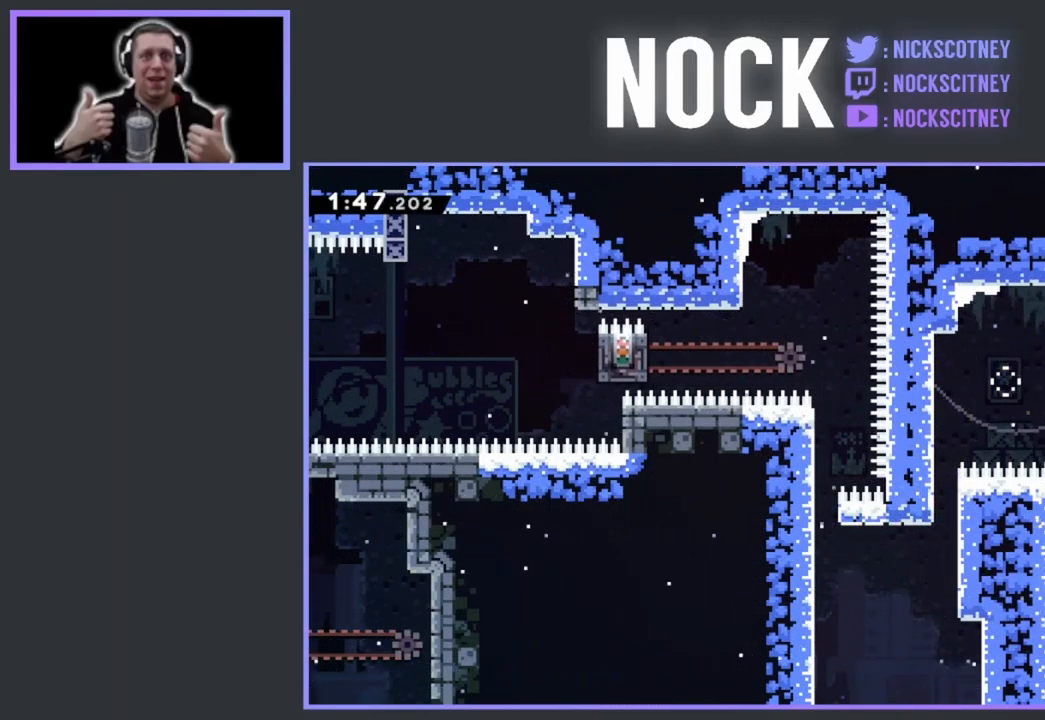
{"buttons": ["R2", "DPAD_UP"], "events": [[84, "CROSS", "down"], [184, "DPAD_LEFT", "up"], [250, "CROSS", "up"], [284, "CROSS", "down"], [467, "CROSS", "up"]]}
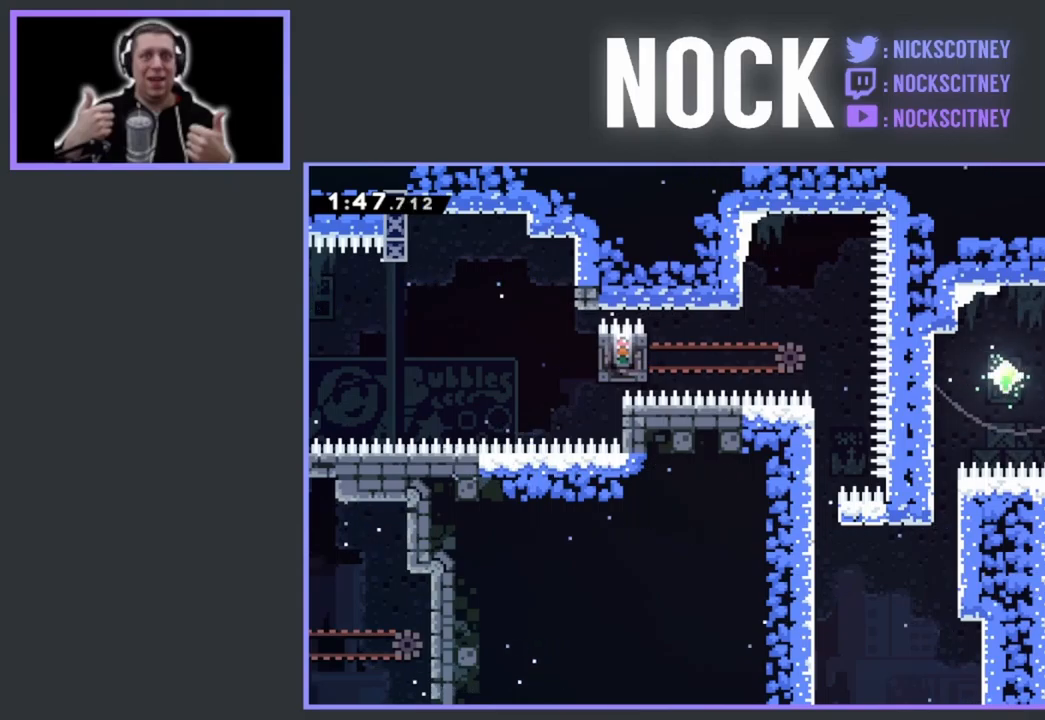
{"buttons": ["CROSS", "R2", "DPAD_UP"], "events": [[33, "CROSS", "down"], [183, "CROSS", "up"], [233, "CROSS", "down"]]}
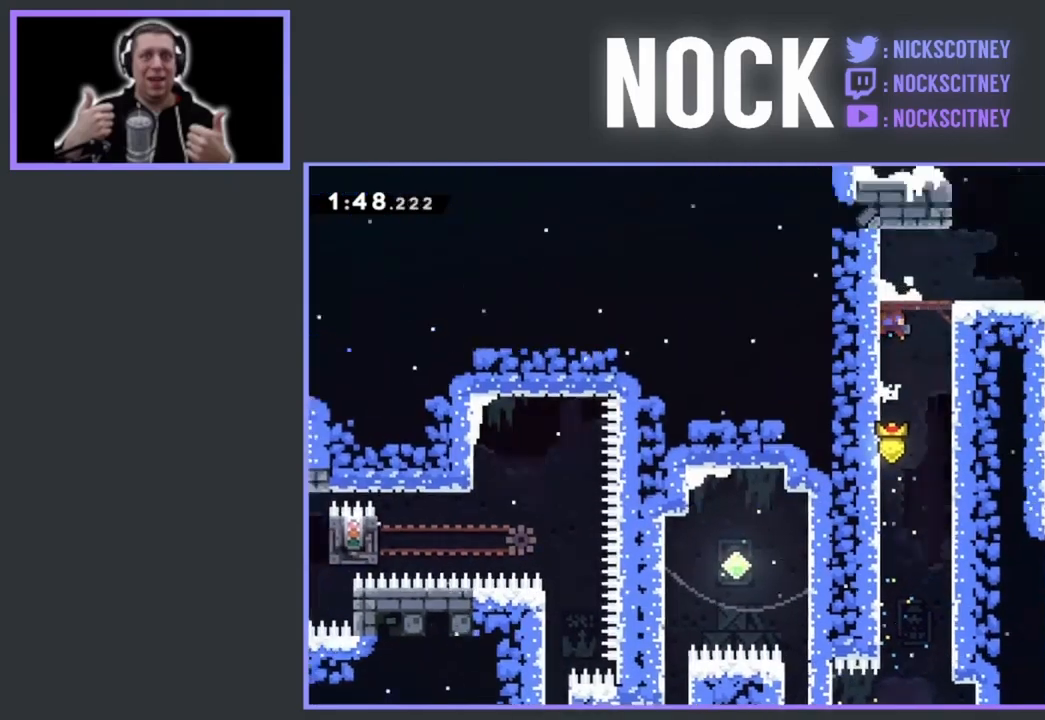
{"buttons": ["DPAD_RIGHT"], "events": [[17, "CROSS", "up"], [33, "DPAD_UP", "up"], [33, "R2", "up"], [433, "DPAD_RIGHT", "down"]]}
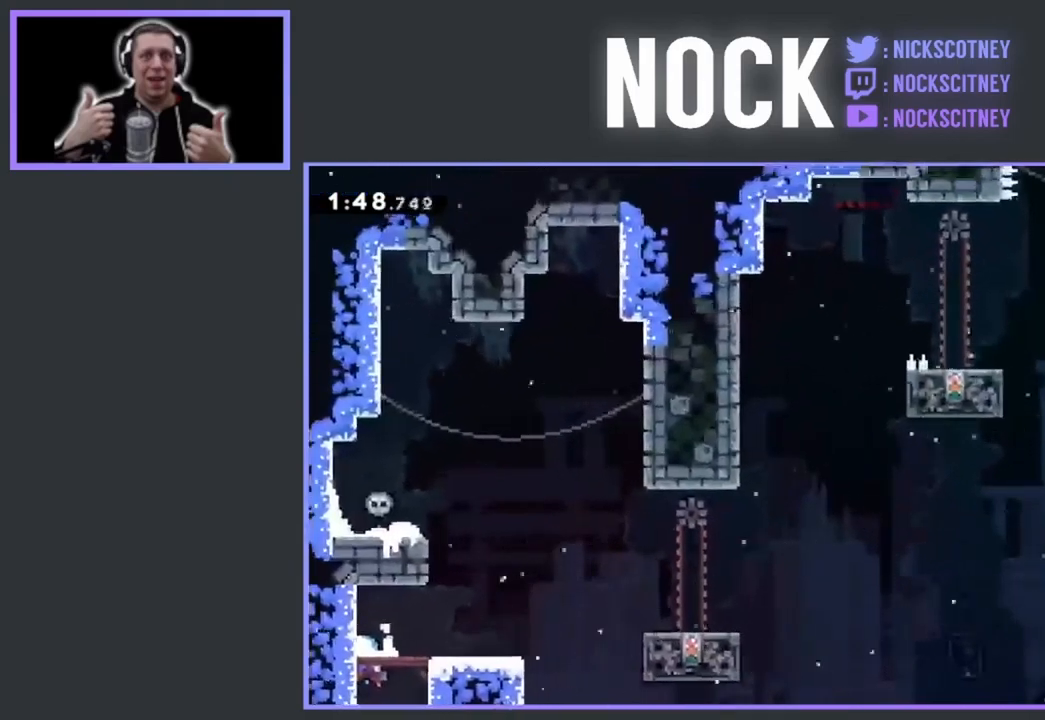
{"buttons": ["DPAD_RIGHT"], "events": [[267, "DPAD_RIGHT", "up"], [467, "DPAD_RIGHT", "down"]]}
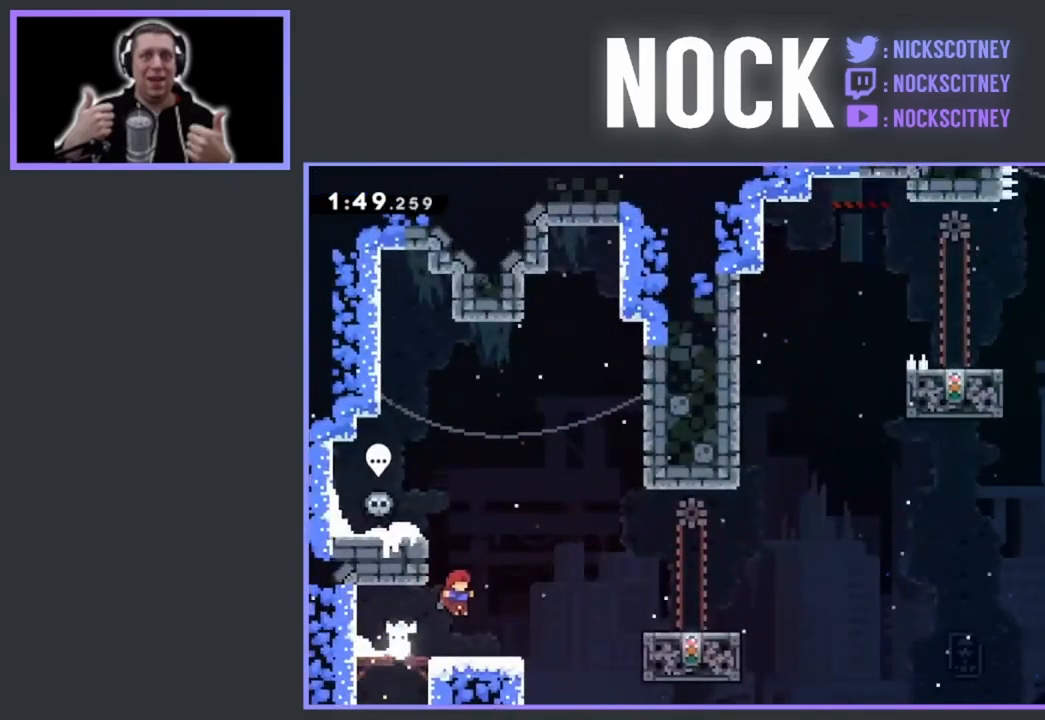
{"buttons": ["CROSS", "R2", "DPAD_RIGHT"], "events": [[267, "R2", "down"], [300, "CROSS", "down"]]}
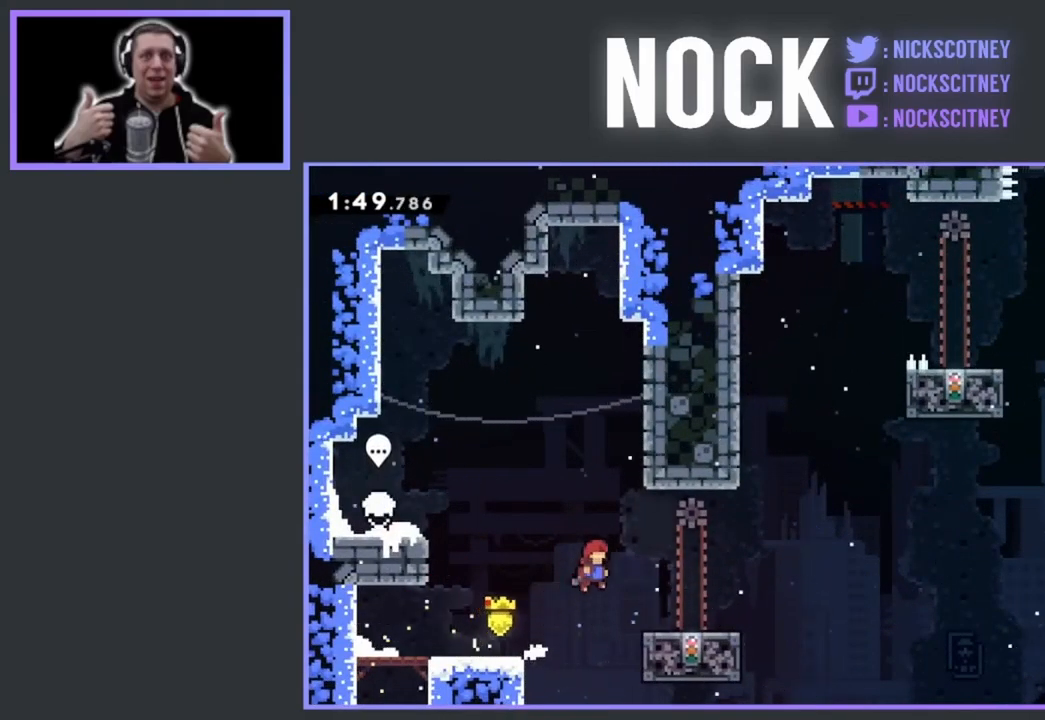
{"buttons": ["R2"], "events": [[167, "CROSS", "up"], [333, "DPAD_RIGHT", "up"]]}
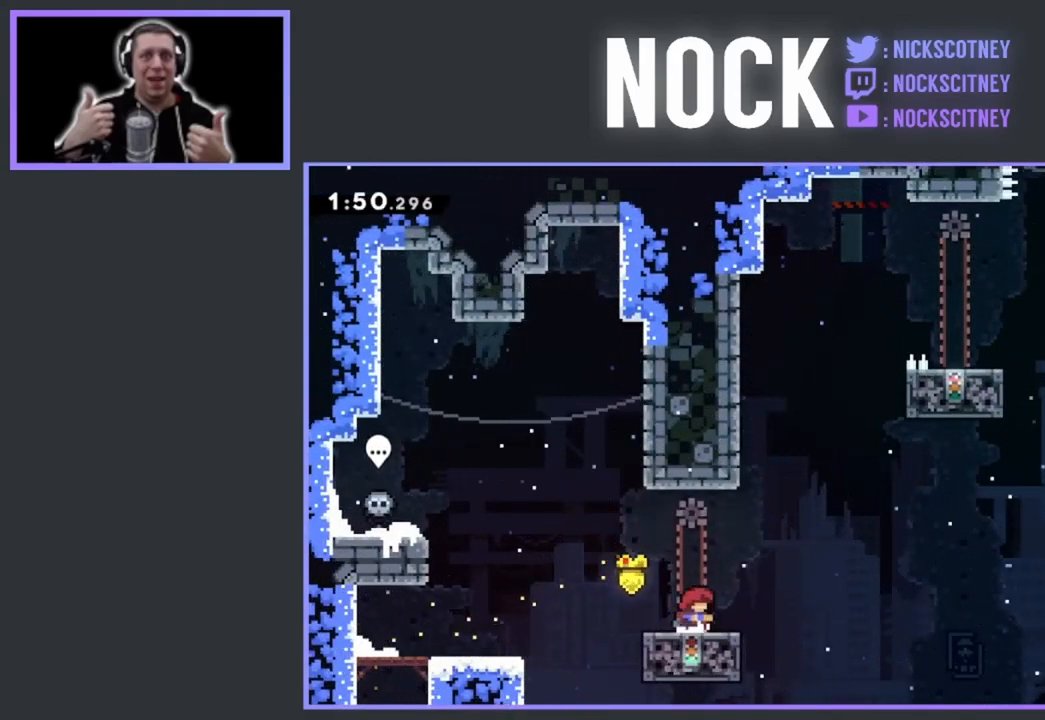
{"buttons": ["CROSS", "R2", "DPAD_RIGHT"], "events": [[150, "DPAD_RIGHT", "down"], [250, "CROSS", "down"]]}
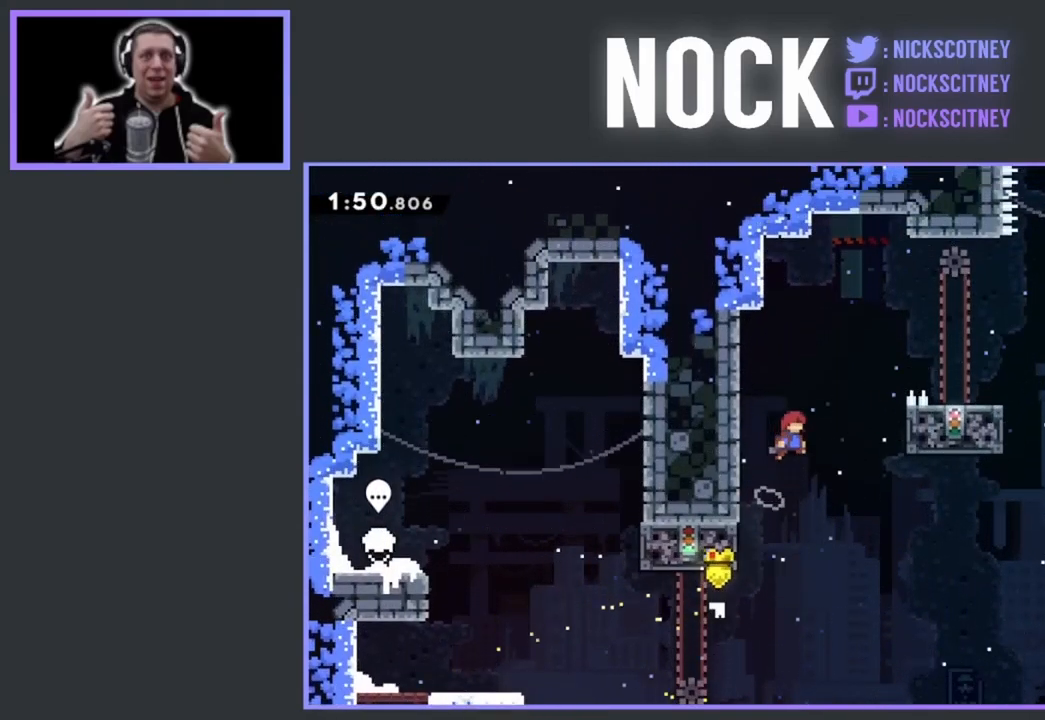
{"buttons": ["CIRCLE", "R2", "DPAD_UP", "DPAD_RIGHT"], "events": [[17, "DPAD_RIGHT", "up"], [33, "CROSS", "up"], [200, "DPAD_UP", "down"], [250, "CIRCLE", "down"], [317, "DPAD_RIGHT", "down"]]}